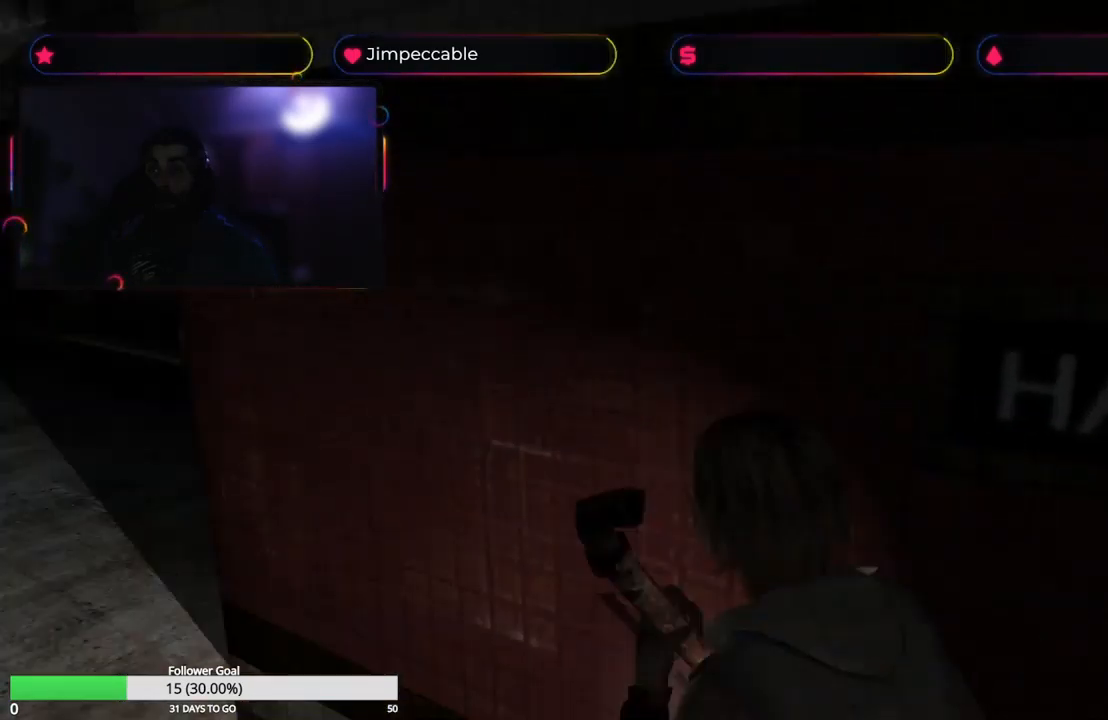
Gameplay with a controller (Xbox layout); each line is a JSON object with the inputs held at the frame after it. "events" lists button and stick changes between this image and that frame as [ms after this image, input, new state], when the widget could be followed in between.
{"buttons": ["X"], "left_stick": "up", "right_stick": "center", "events": [[50, "L2", "up"]]}
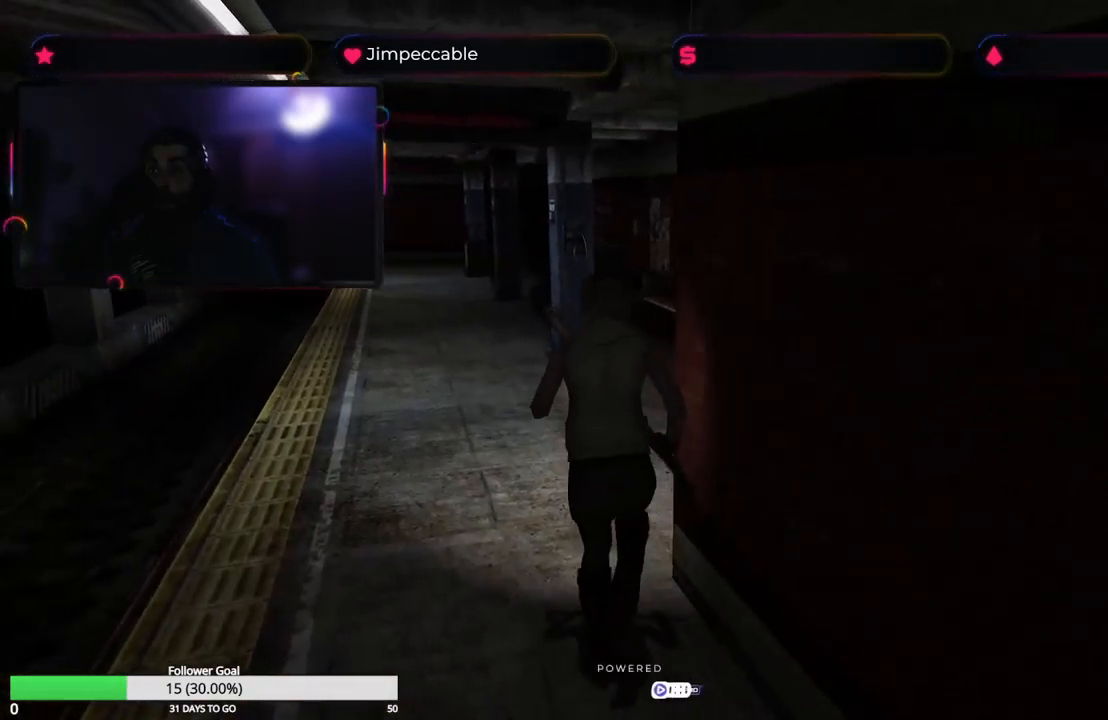
{"buttons": ["X"], "left_stick": "up-right", "right_stick": "center", "events": [[200, "left_stick", "up-right"]]}
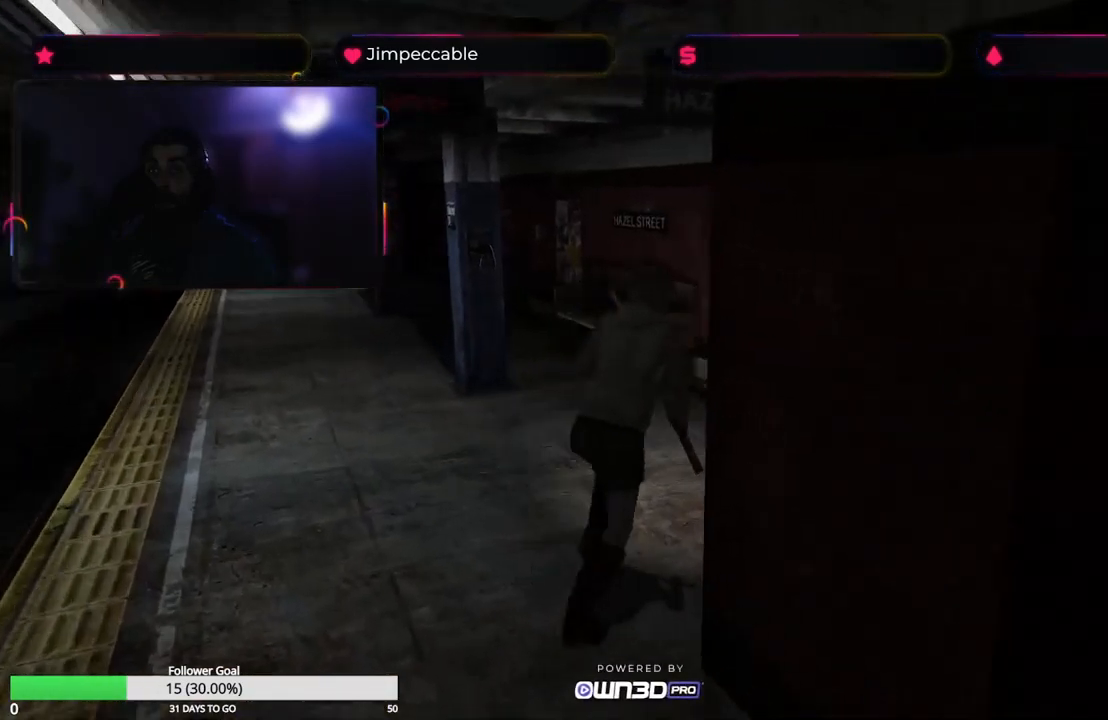
{"buttons": ["X"], "left_stick": "up-right", "right_stick": "center", "events": []}
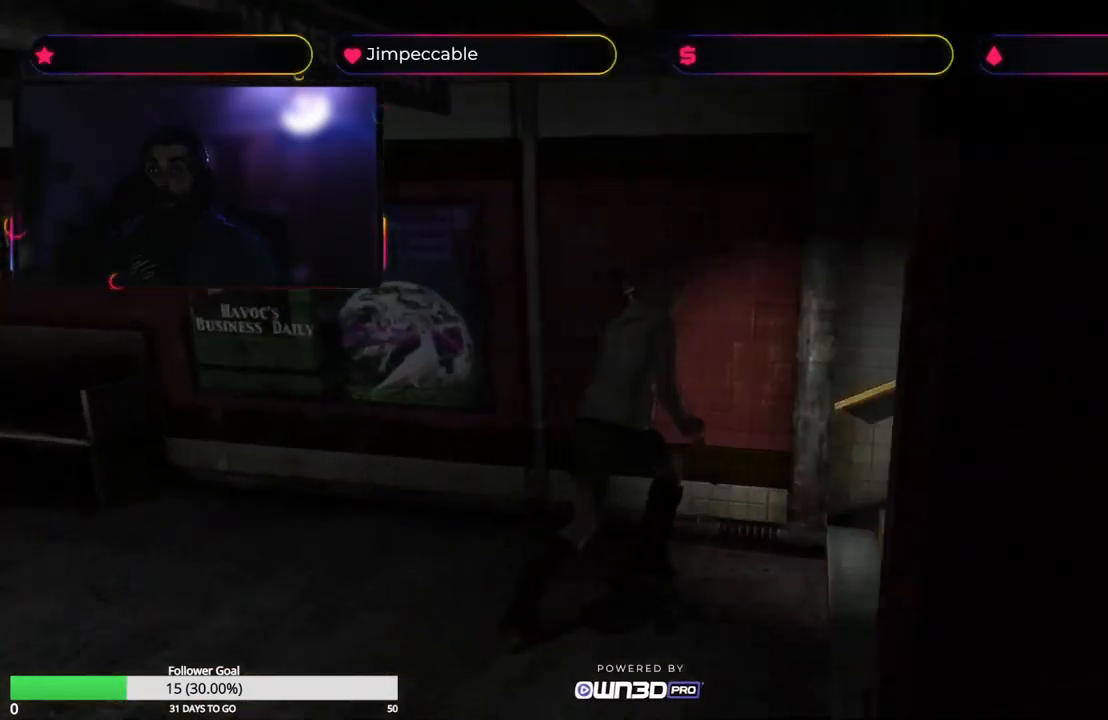
{"buttons": ["X"], "left_stick": "up-right", "right_stick": "center", "events": []}
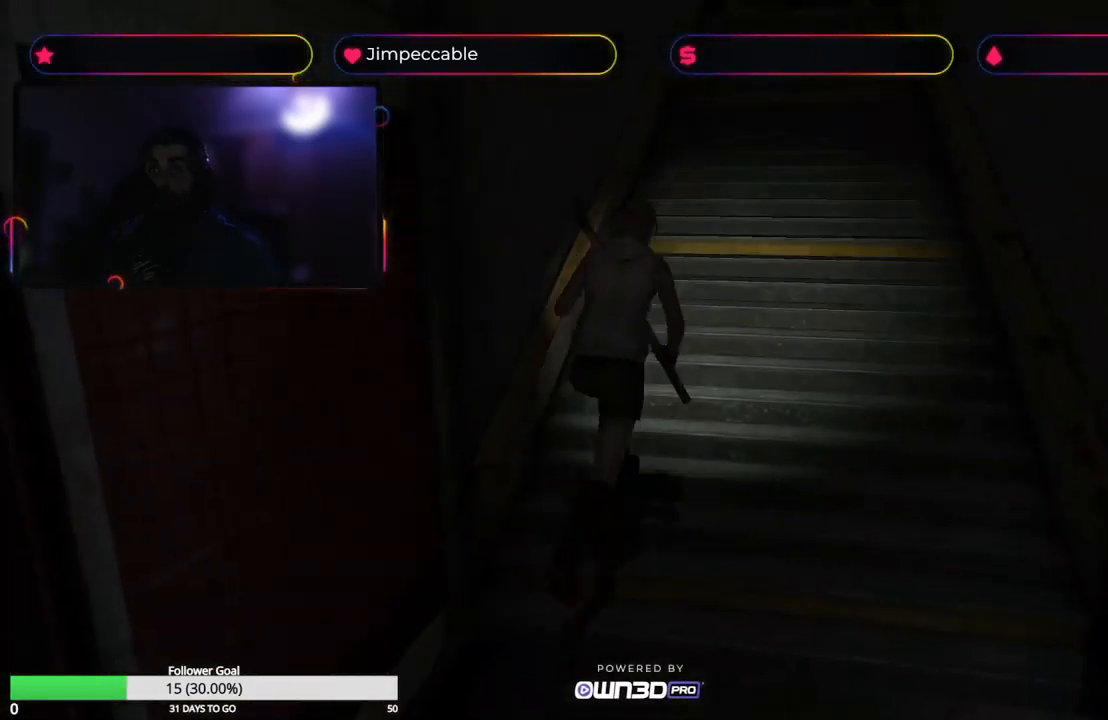
{"buttons": ["X"], "left_stick": "up", "right_stick": "center", "events": [[100, "left_stick", "up"]]}
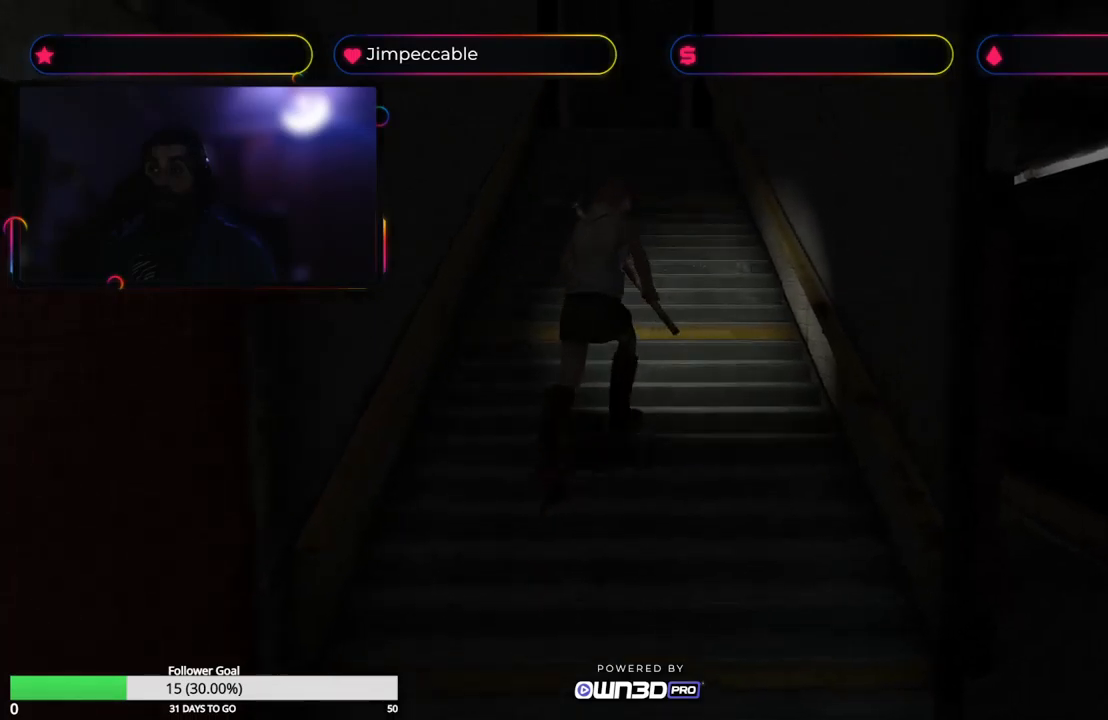
{"buttons": ["X"], "left_stick": "up", "right_stick": "center", "events": []}
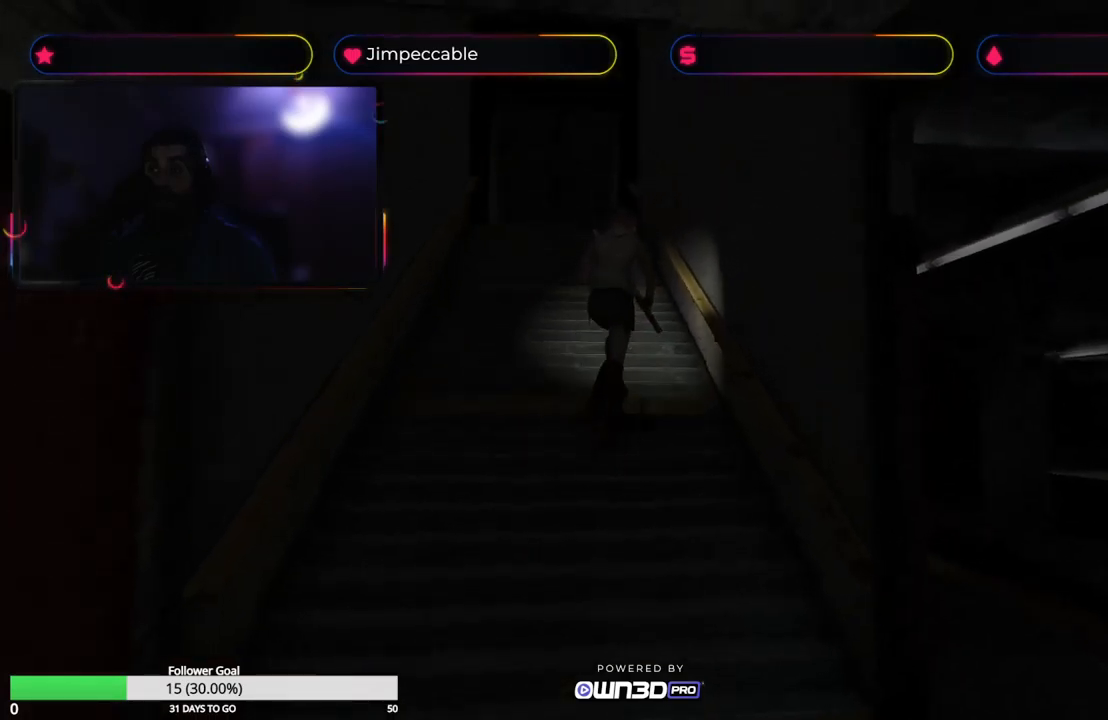
{"buttons": ["X"], "left_stick": "up", "right_stick": "center", "events": [[83, "left_stick", "up-left"], [383, "left_stick", "up"]]}
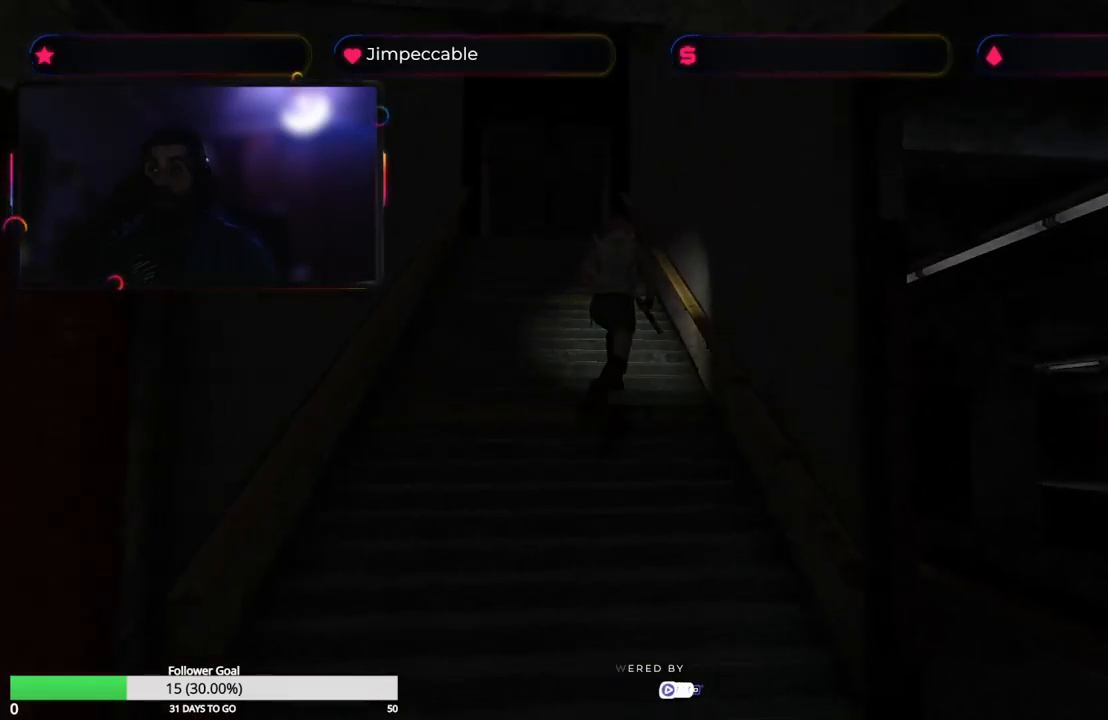
{"buttons": ["X"], "left_stick": "up", "right_stick": "center", "events": []}
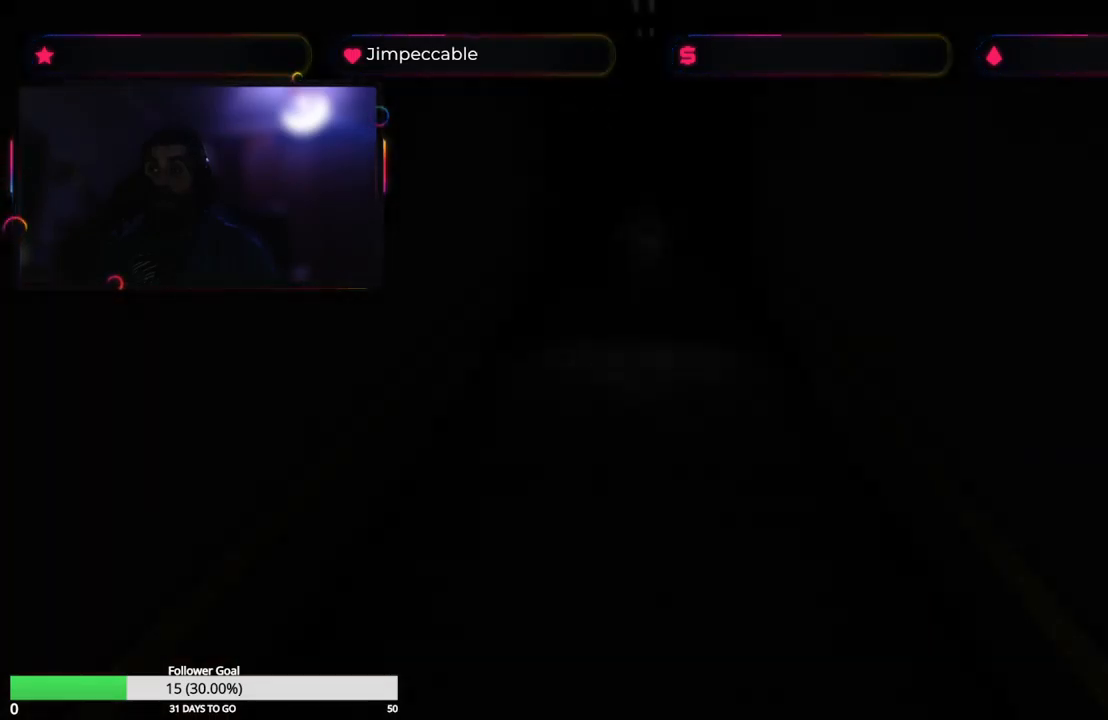
{"buttons": [], "left_stick": "center", "right_stick": "center", "events": [[50, "X", "up"], [300, "left_stick", "center"]]}
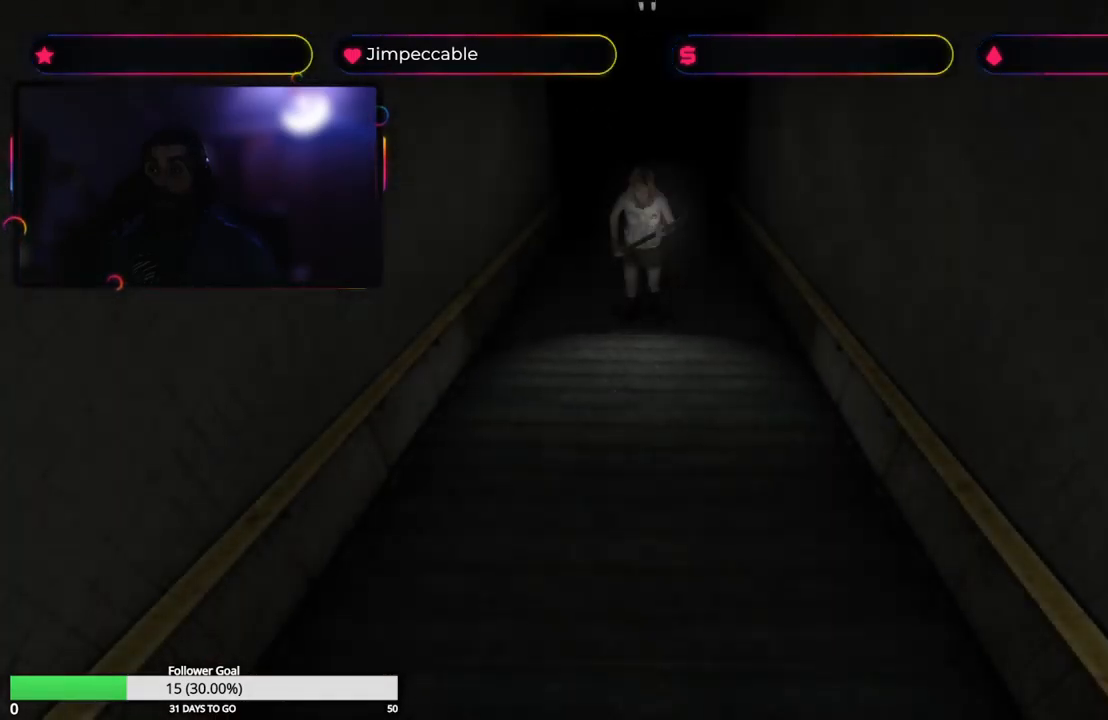
{"buttons": ["X"], "left_stick": "up", "right_stick": "center", "events": [[33, "X", "down"], [150, "left_stick", "up"]]}
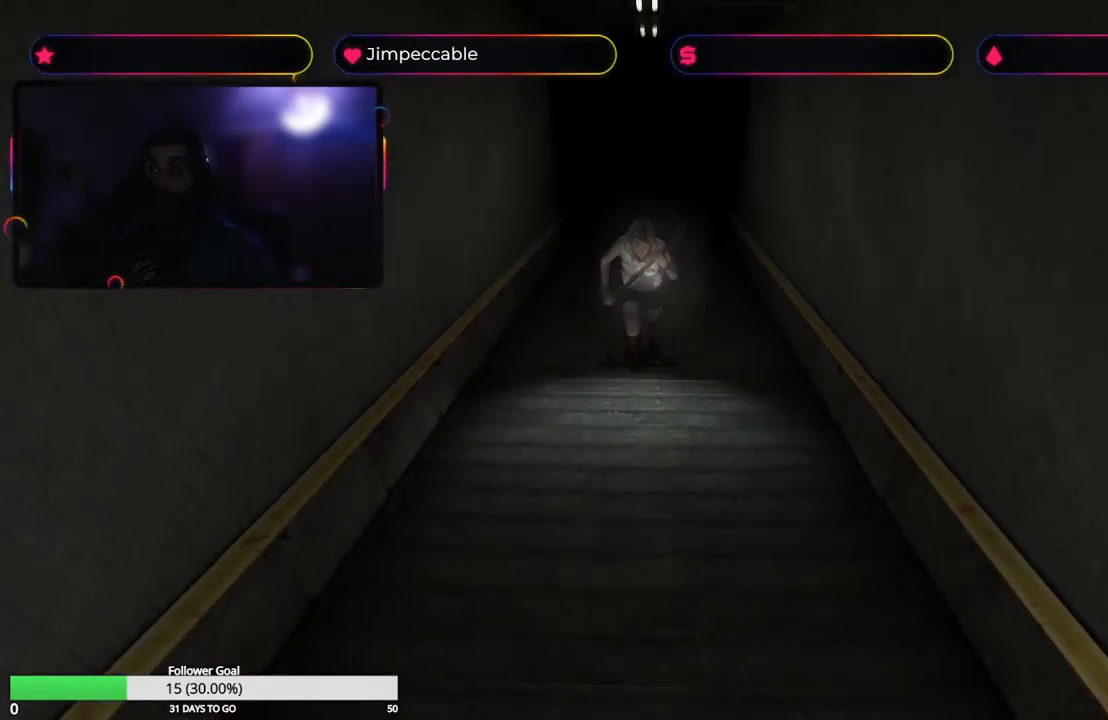
{"buttons": ["X"], "left_stick": "up", "right_stick": "center", "events": []}
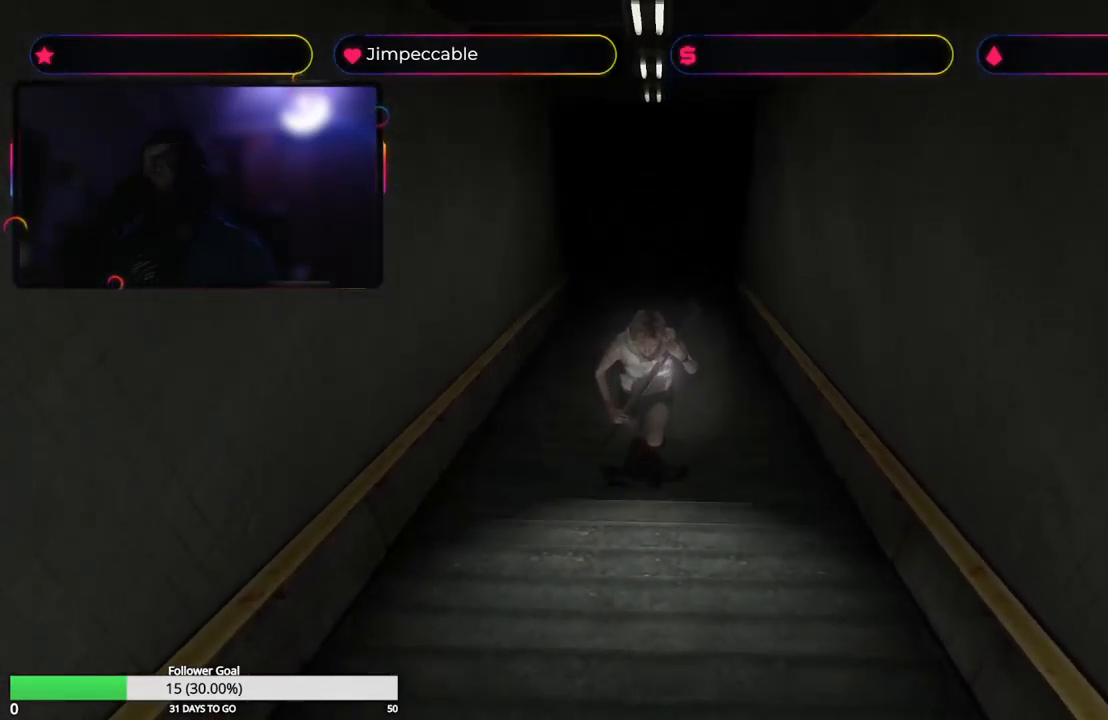
{"buttons": ["X"], "left_stick": "up", "right_stick": "center", "events": []}
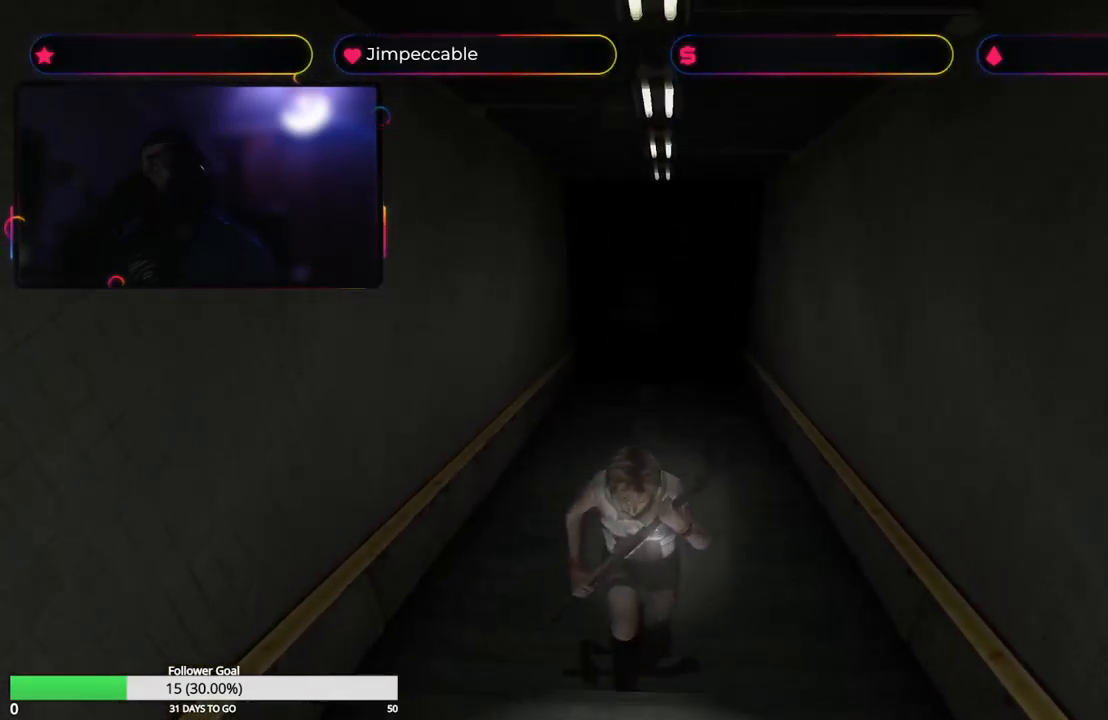
{"buttons": ["X"], "left_stick": "up", "right_stick": "center", "events": []}
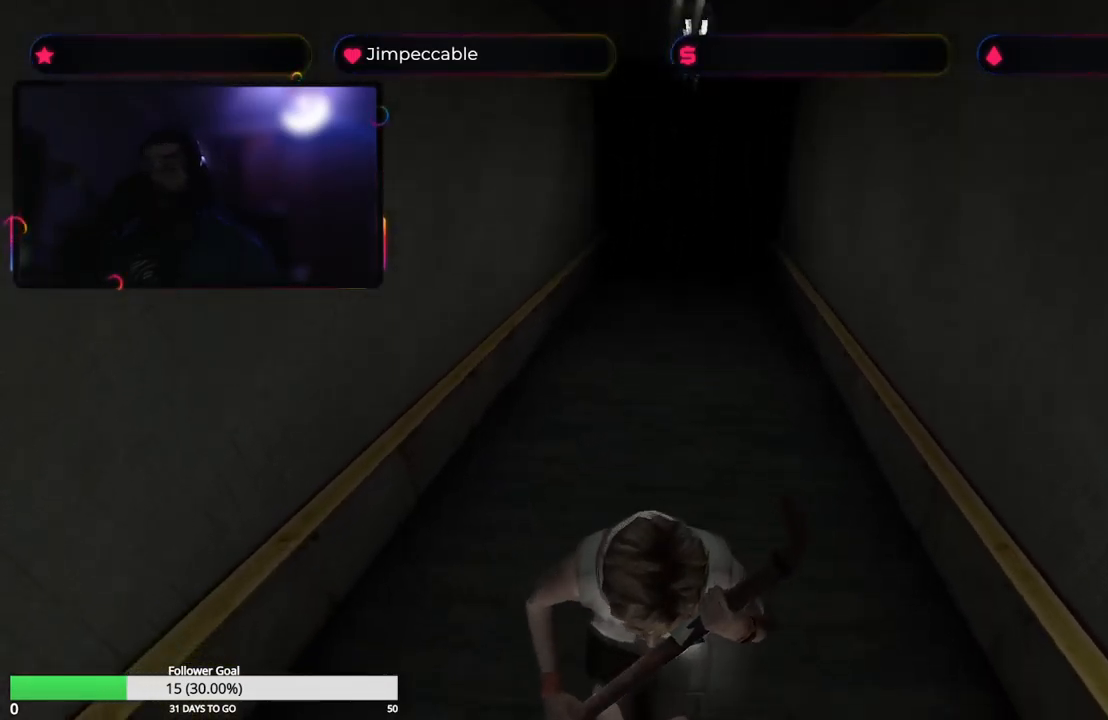
{"buttons": ["X"], "left_stick": "up", "right_stick": "center", "events": []}
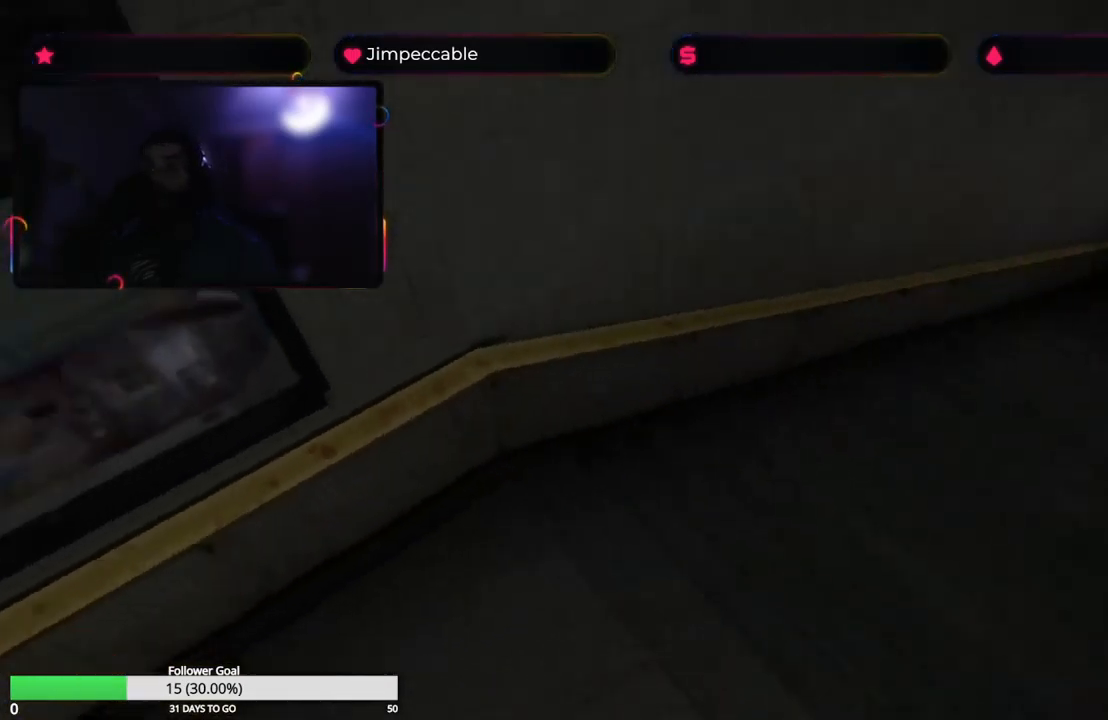
{"buttons": ["X"], "left_stick": "up-left", "right_stick": "center", "events": [[217, "X", "up"], [233, "left_stick", "up-left"], [400, "X", "down"]]}
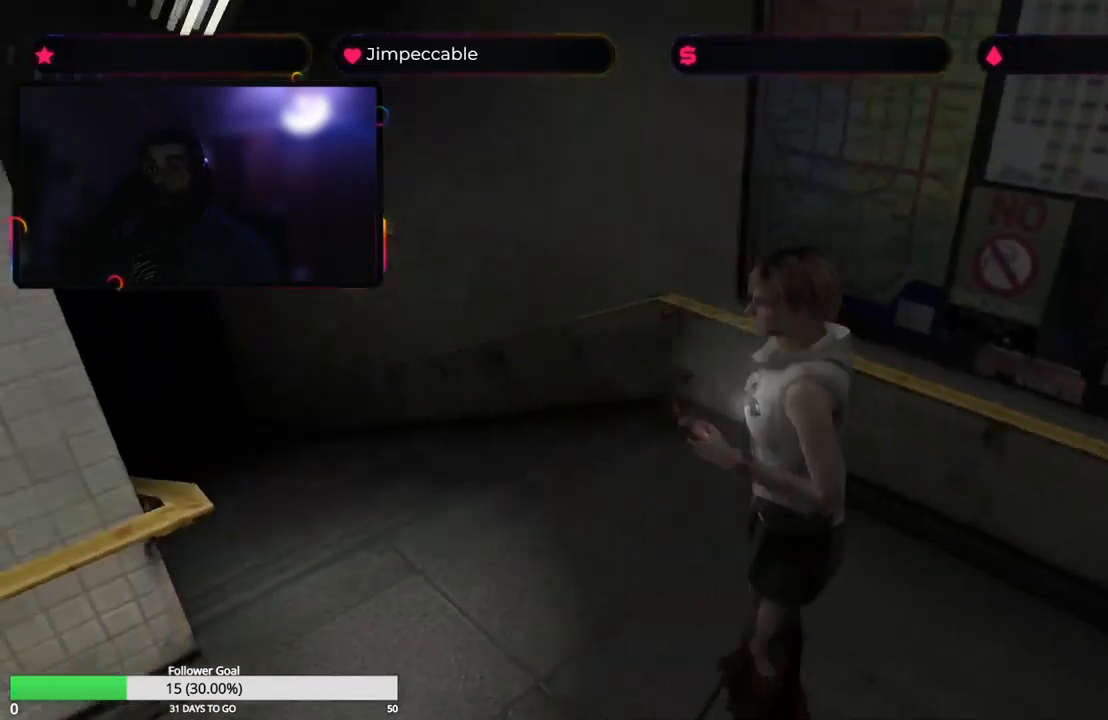
{"buttons": ["X"], "left_stick": "up-left", "right_stick": "center", "events": []}
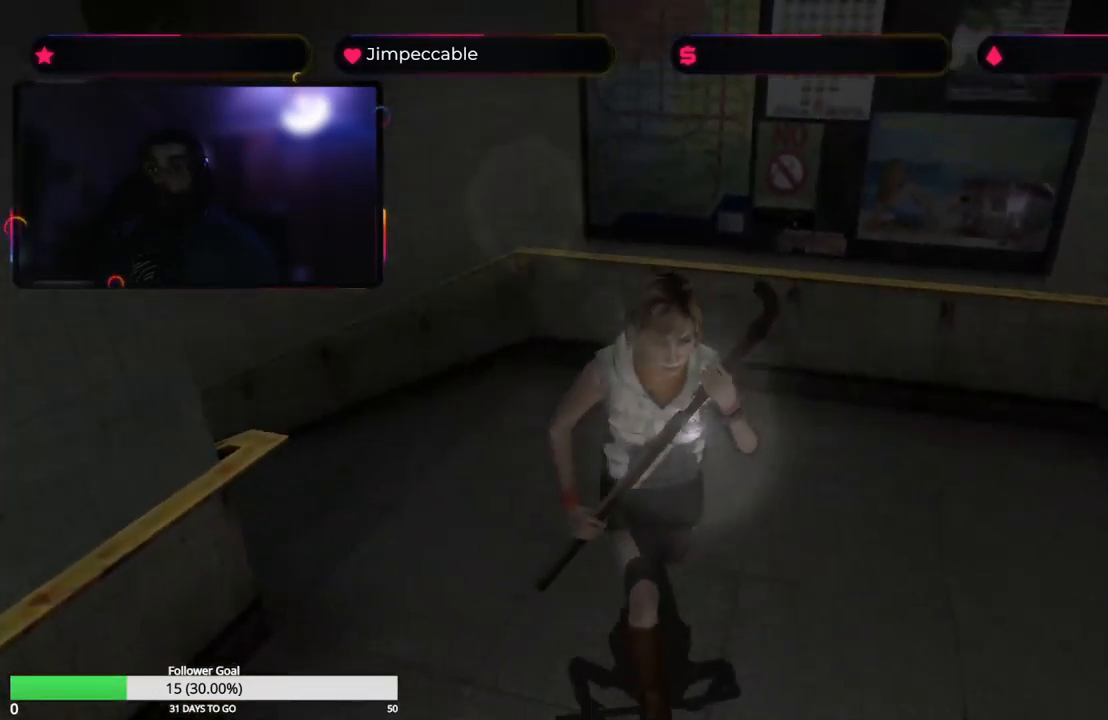
{"buttons": ["X", "L2"], "left_stick": "up-right", "right_stick": "center", "events": [[50, "left_stick", "up-right"], [184, "L2", "down"]]}
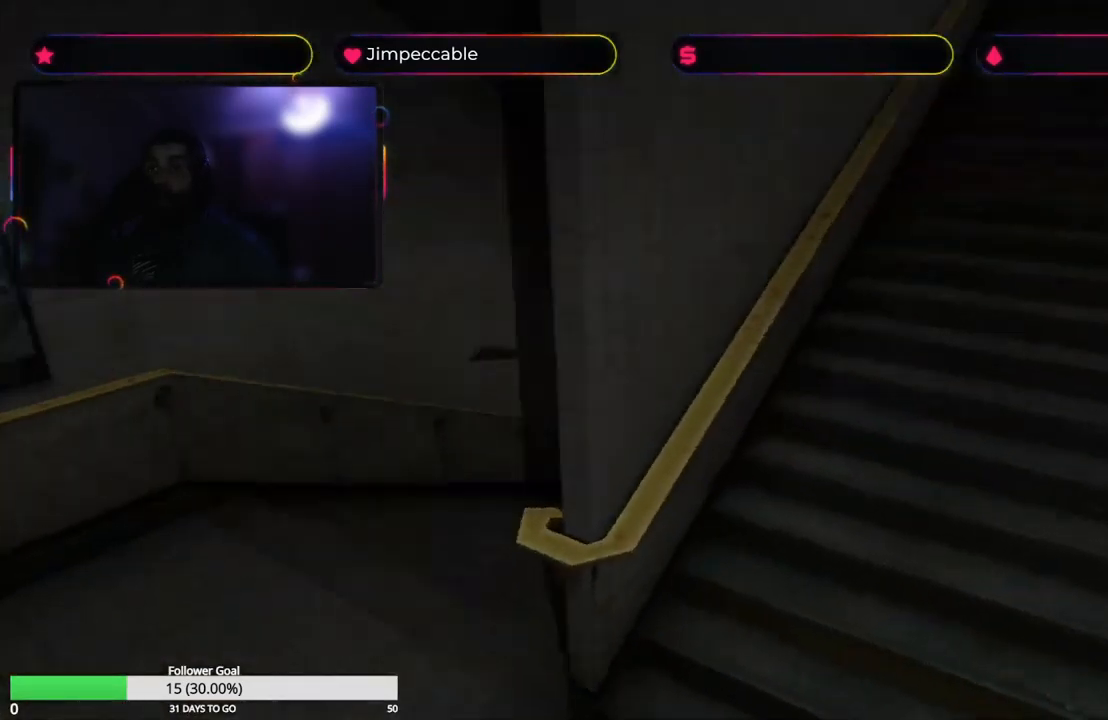
{"buttons": ["X"], "left_stick": "up-left", "right_stick": "center", "events": [[284, "left_stick", "up"], [300, "L2", "up"], [400, "left_stick", "up-left"]]}
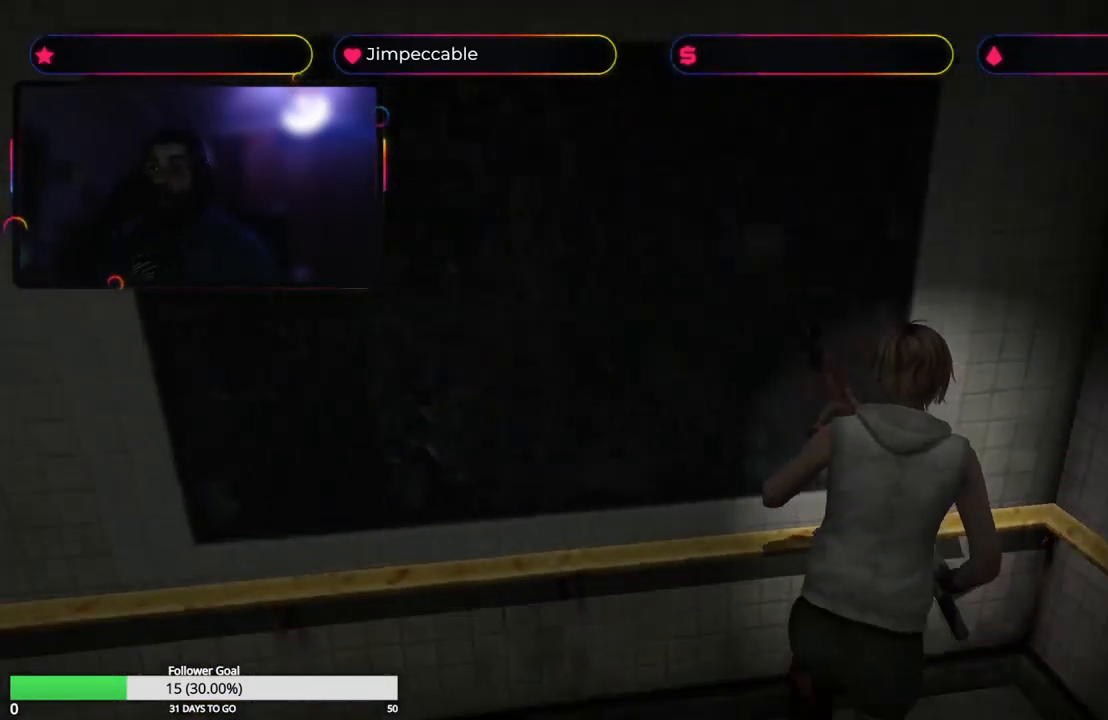
{"buttons": ["X"], "left_stick": "left", "right_stick": "center", "events": [[84, "X", "up"], [84, "left_stick", "left"], [267, "X", "down"]]}
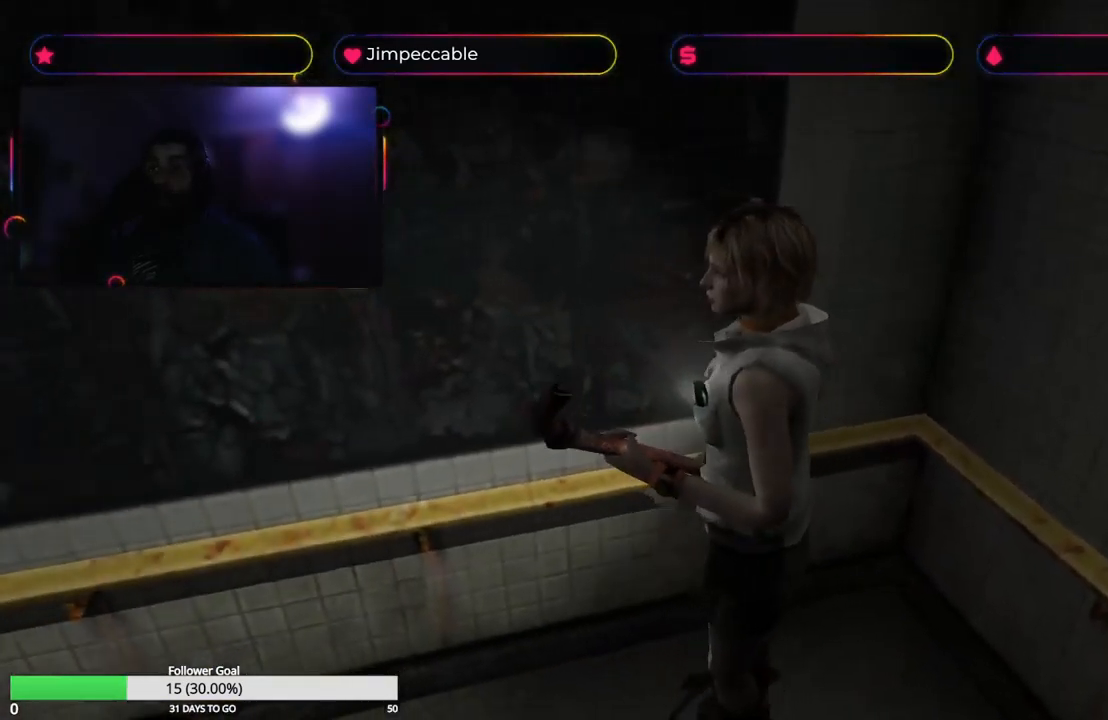
{"buttons": ["X"], "left_stick": "up", "right_stick": "center", "events": [[134, "left_stick", "up-left"], [250, "left_stick", "up"]]}
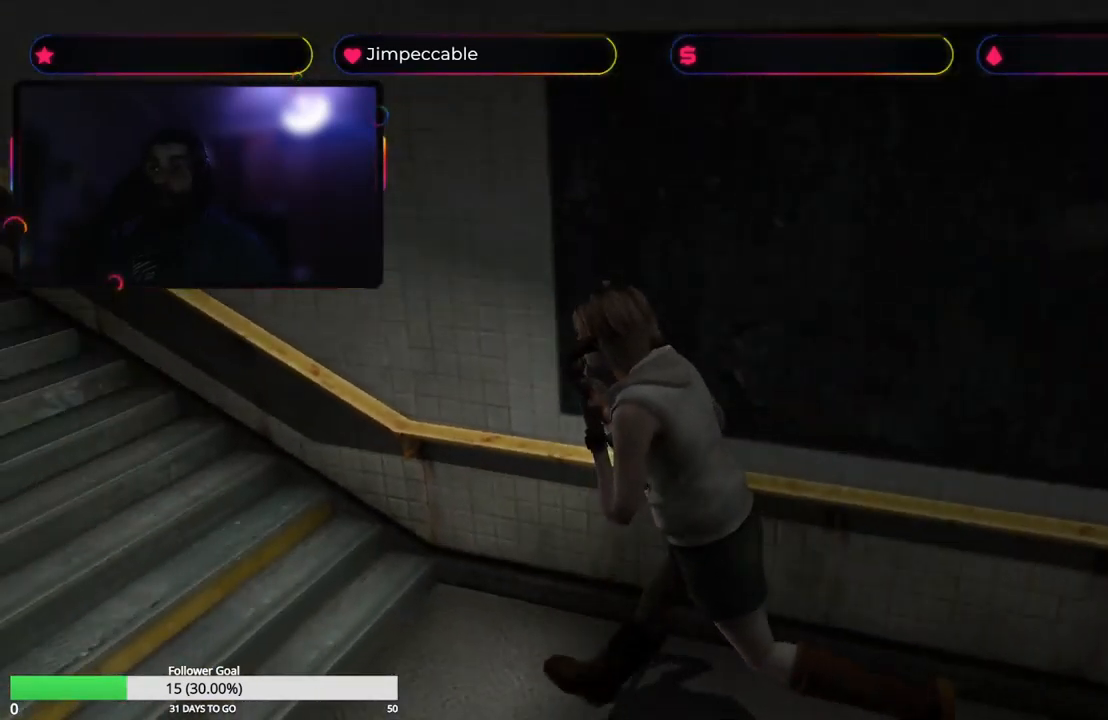
{"buttons": ["X", "L2"], "left_stick": "up", "right_stick": "center", "events": [[134, "L2", "down"]]}
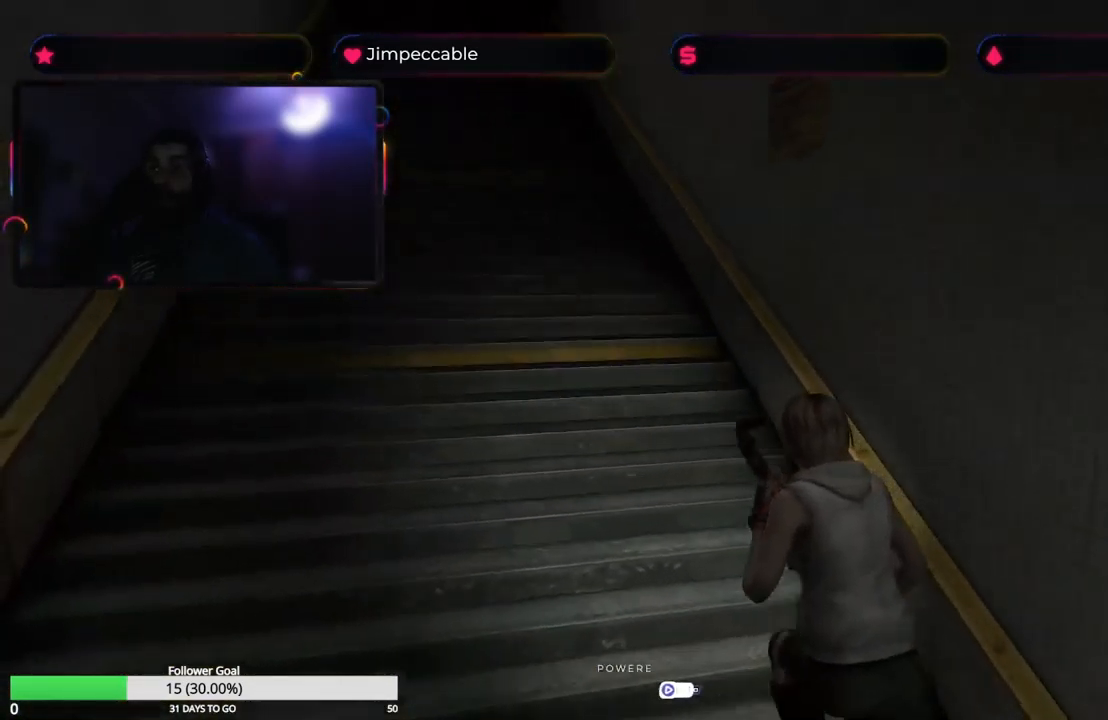
{"buttons": ["X"], "left_stick": "up", "right_stick": "center", "events": [[417, "L2", "up"]]}
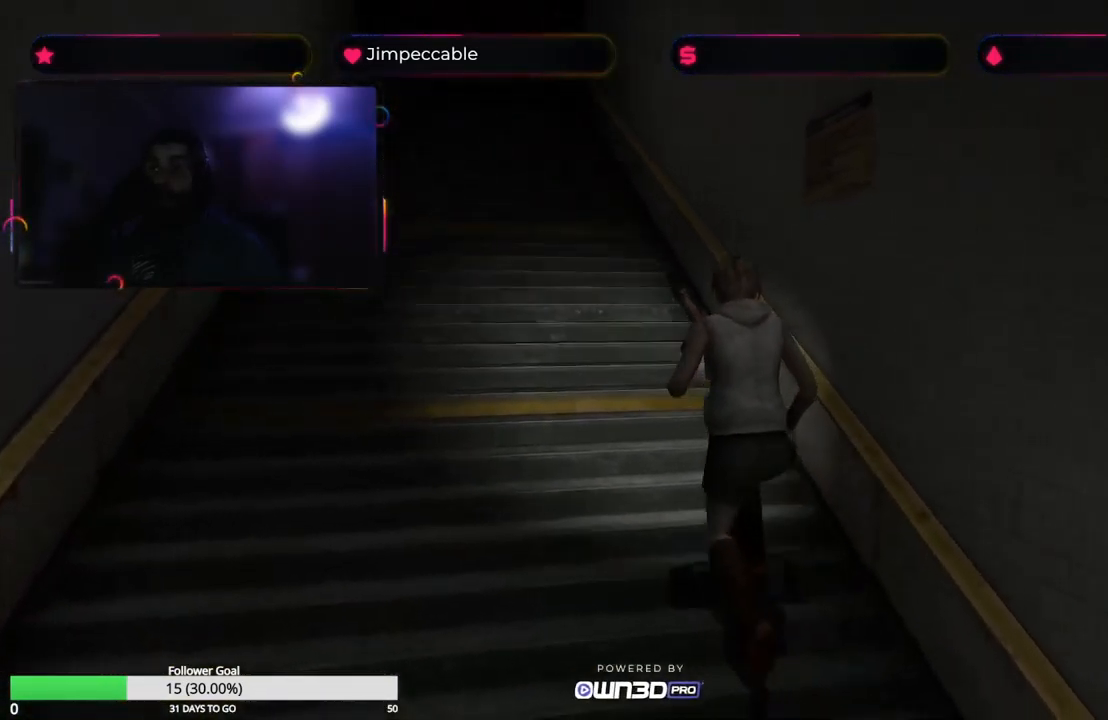
{"buttons": ["X"], "left_stick": "up-left", "right_stick": "center", "events": [[417, "left_stick", "up-left"]]}
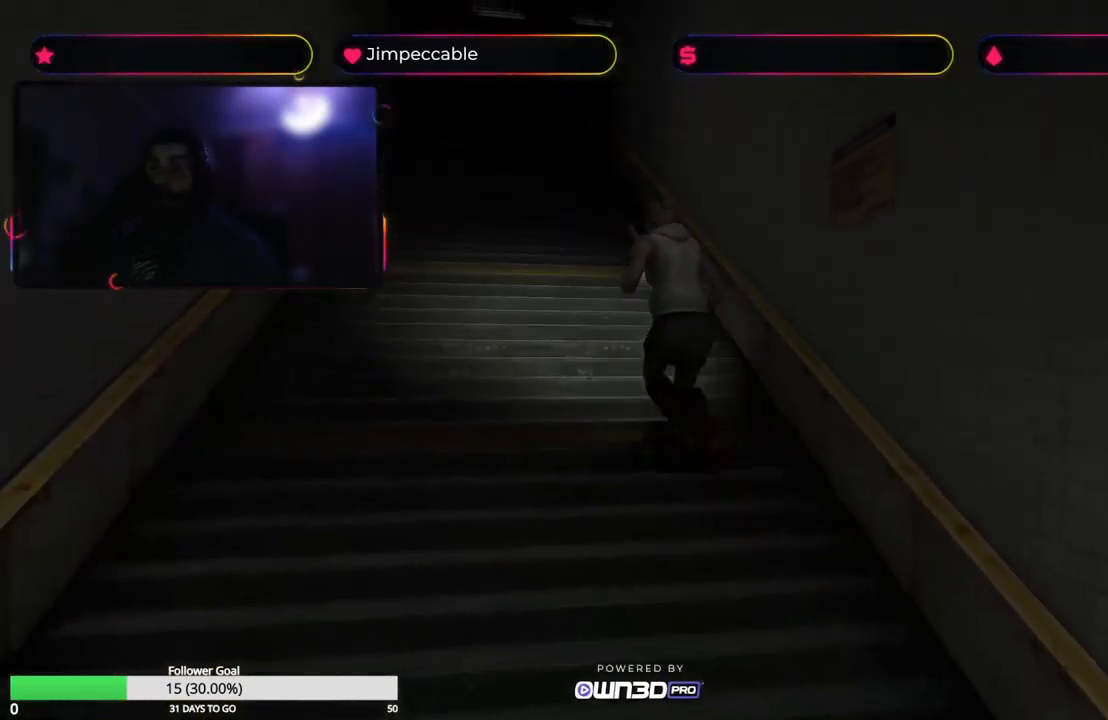
{"buttons": ["X"], "left_stick": "up", "right_stick": "center", "events": [[150, "left_stick", "up"]]}
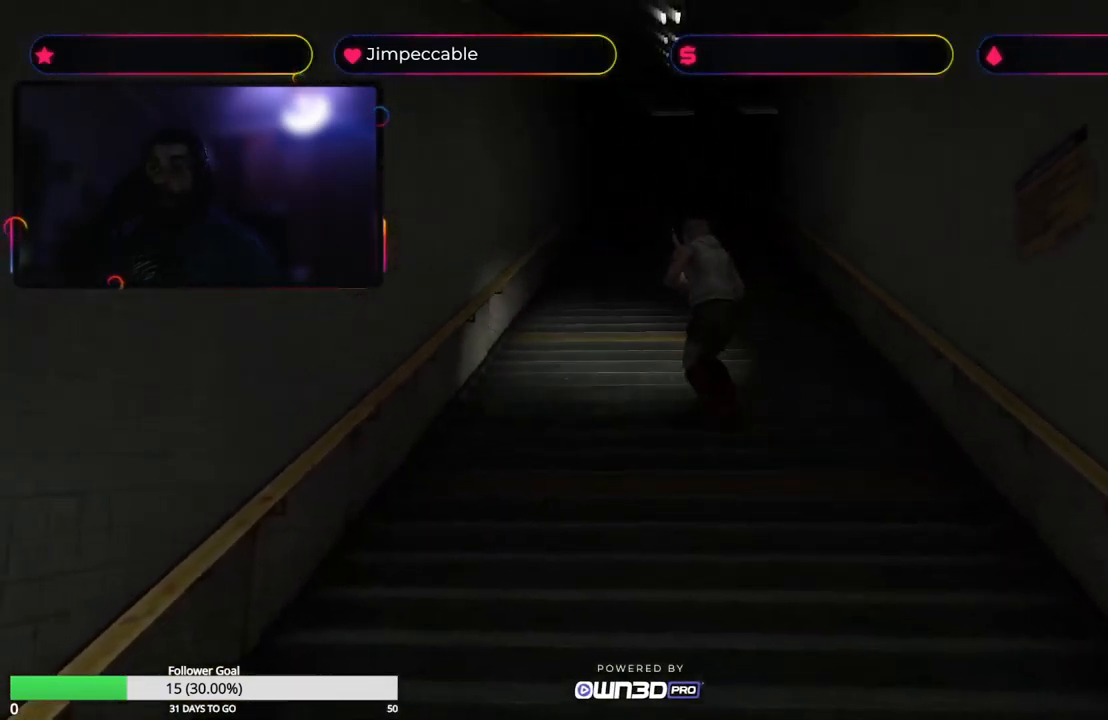
{"buttons": ["X"], "left_stick": "up", "right_stick": "center", "events": [[17, "left_stick", "up-right"], [167, "left_stick", "up"]]}
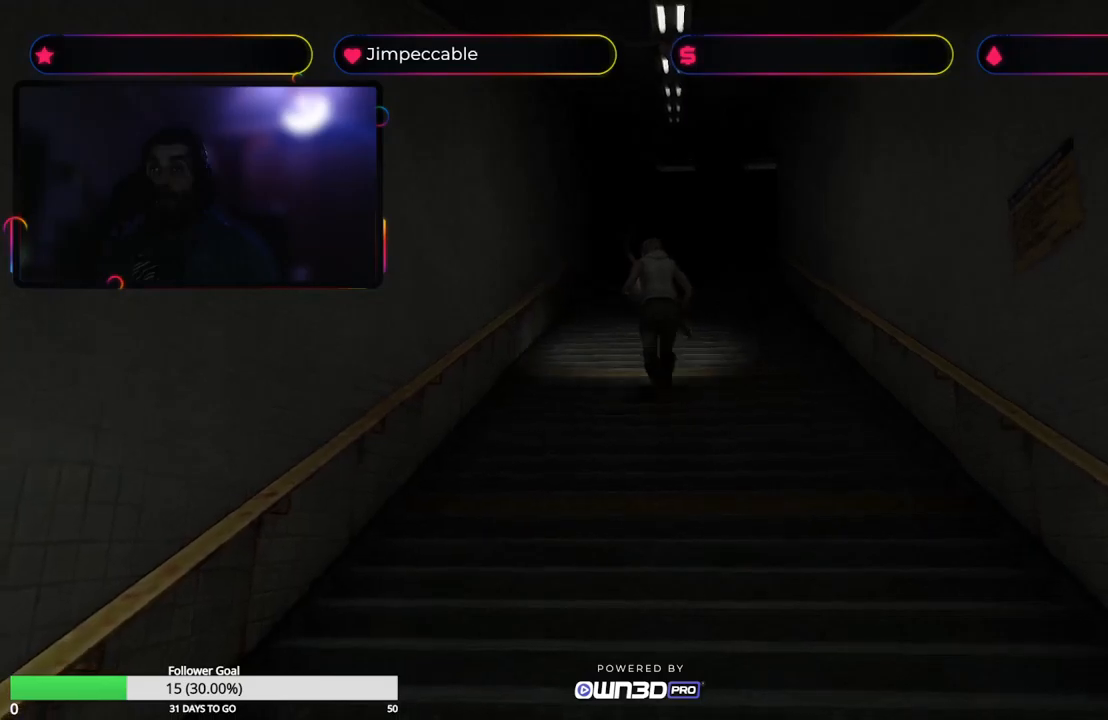
{"buttons": ["X"], "left_stick": "up", "right_stick": "center", "events": [[233, "left_stick", "up-right"], [366, "left_stick", "up"]]}